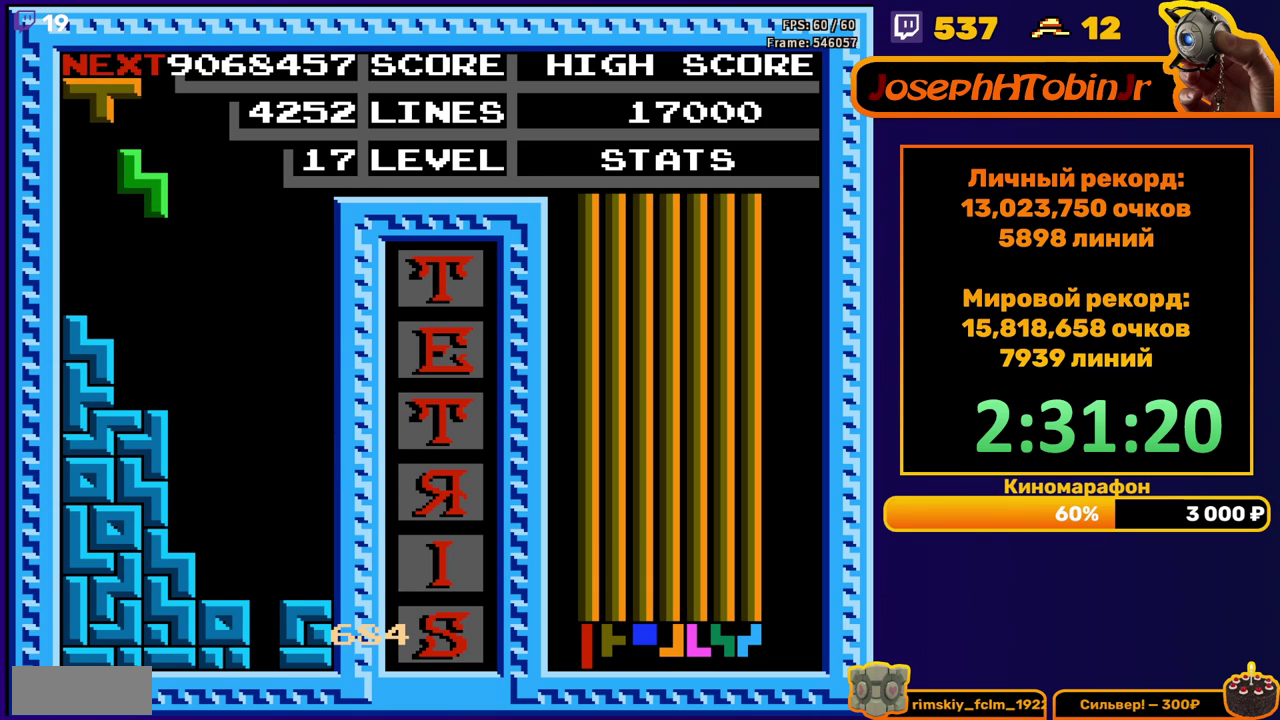
Gameplay with a controller (Nintendo layout); each line is a JSON object with the inputs held at the frame after it. "events" lists button and stick changes between this image and that frame as [ms after this image, input, new state], when the widget could be followed in between. Not read: L3 R3.
{"buttons": ["DPAD_RIGHT"], "events": [[200, "DPAD_LEFT", "up"], [433, "DPAD_RIGHT", "down"]]}
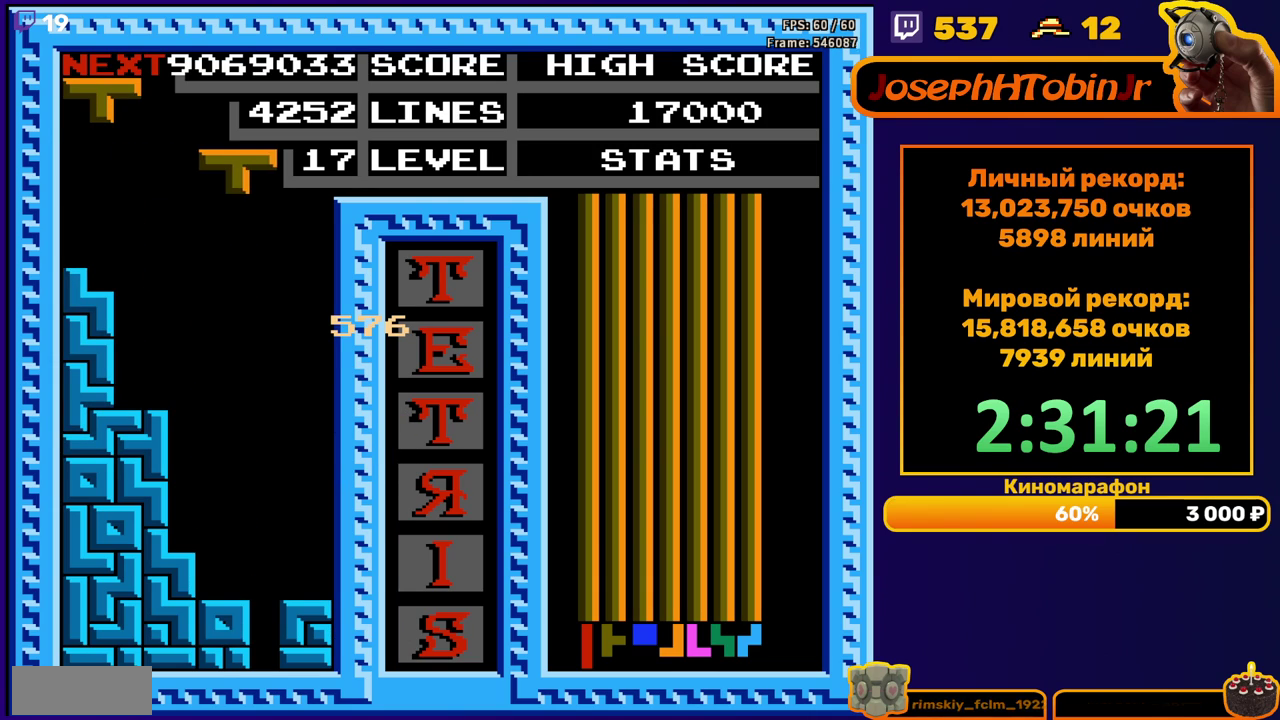
{"buttons": ["DPAD_DOWN"], "events": [[33, "A", "down"], [117, "A", "up"], [183, "A", "down"], [267, "A", "up"], [300, "DPAD_RIGHT", "up"], [317, "DPAD_DOWN", "down"]]}
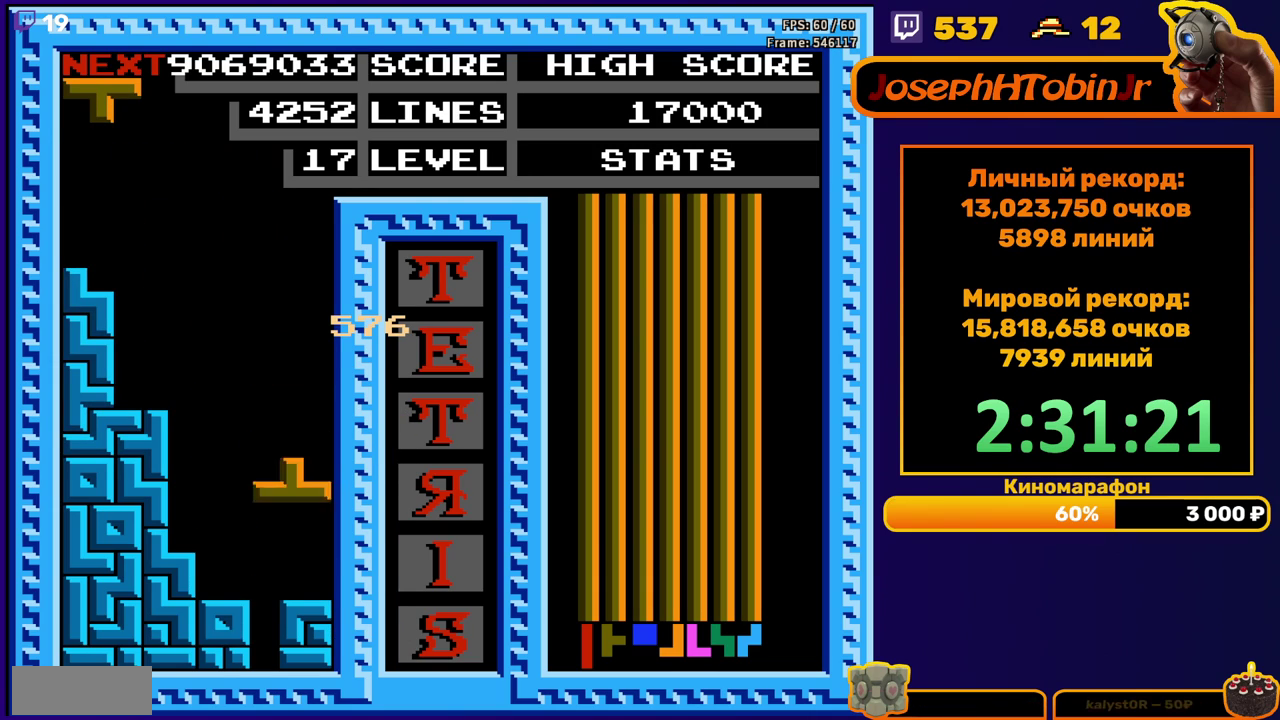
{"buttons": ["DPAD_RIGHT"], "events": [[83, "DPAD_DOWN", "up"], [150, "DPAD_RIGHT", "down"], [217, "A", "down"], [300, "A", "up"]]}
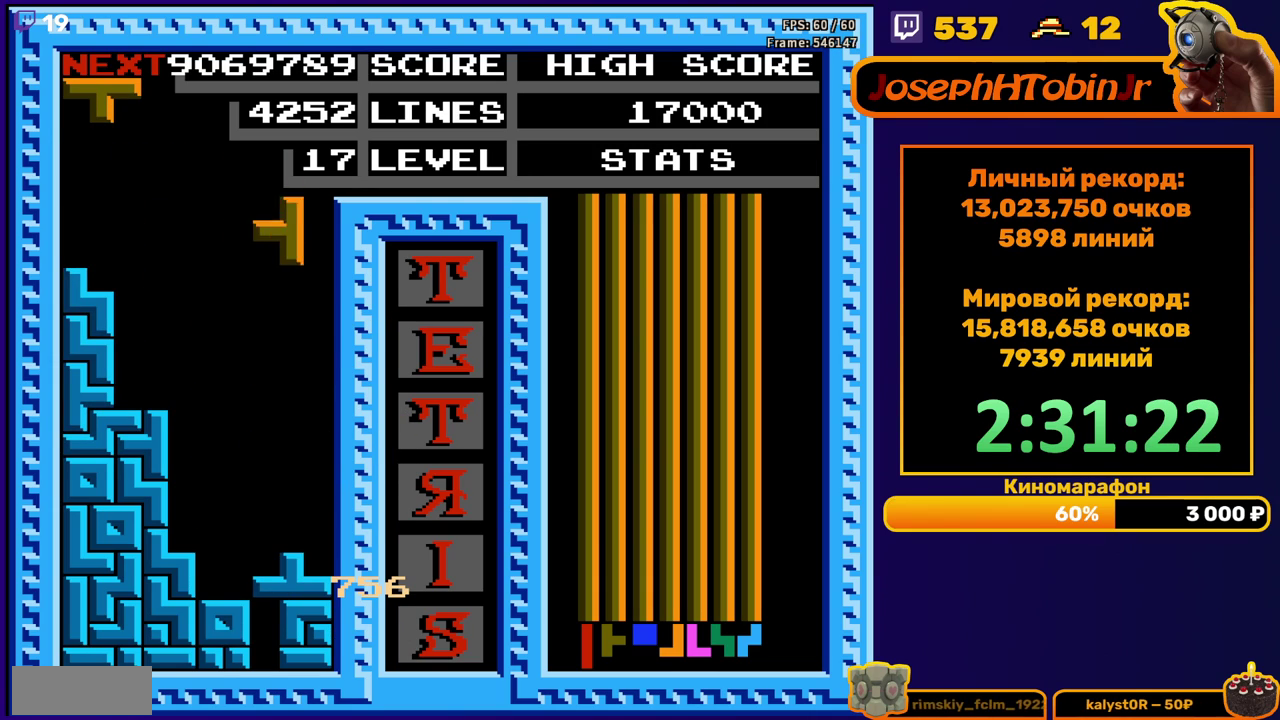
{"buttons": [], "events": [[117, "DPAD_RIGHT", "up"], [133, "DPAD_DOWN", "down"], [383, "DPAD_DOWN", "up"]]}
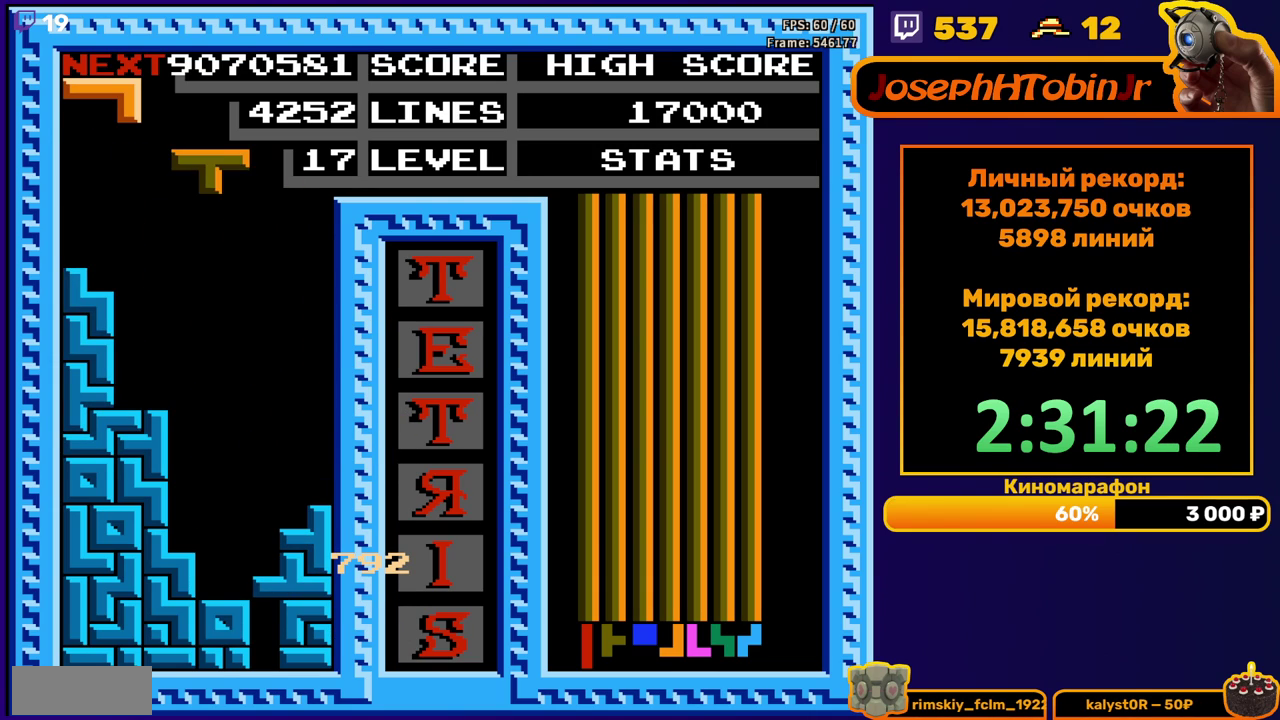
{"buttons": ["DPAD_RIGHT"], "events": [[33, "DPAD_RIGHT", "down"], [133, "DPAD_RIGHT", "up"], [233, "DPAD_RIGHT", "down"]]}
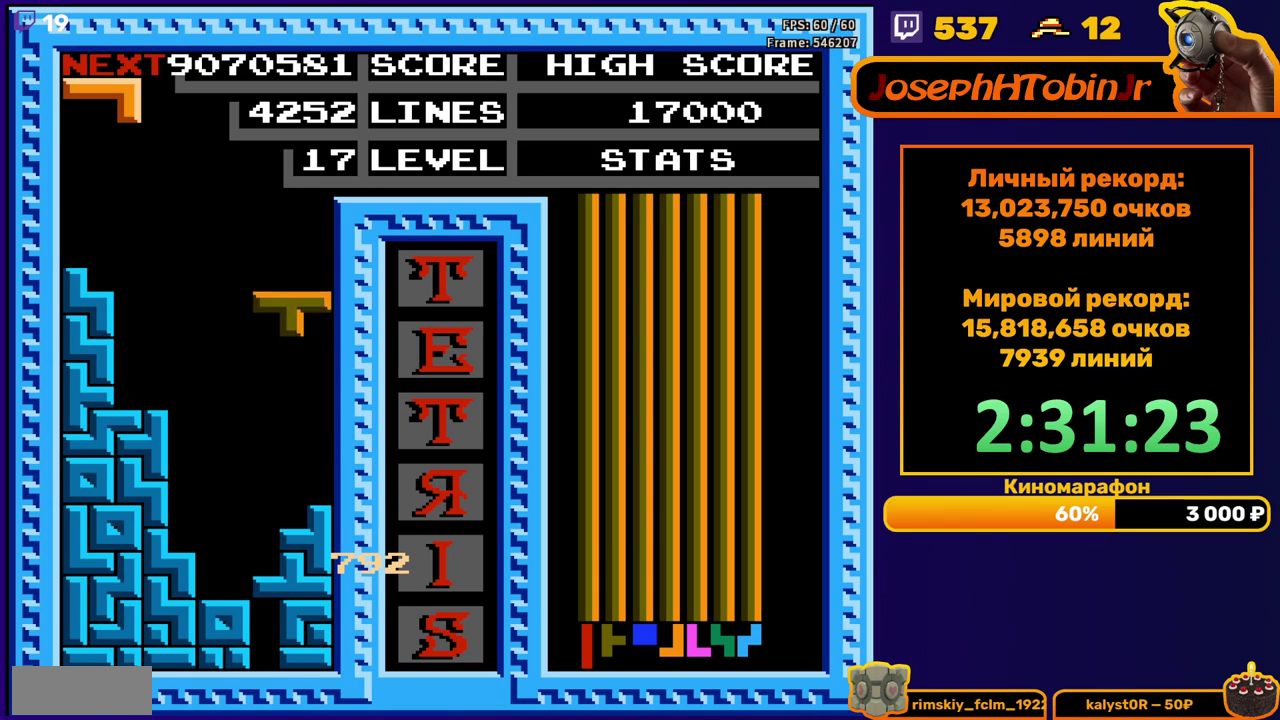
{"buttons": ["A"], "events": [[17, "B", "down"], [133, "B", "up"], [233, "DPAD_RIGHT", "up"], [400, "DPAD_RIGHT", "down"], [500, "A", "down"], [500, "DPAD_RIGHT", "up"]]}
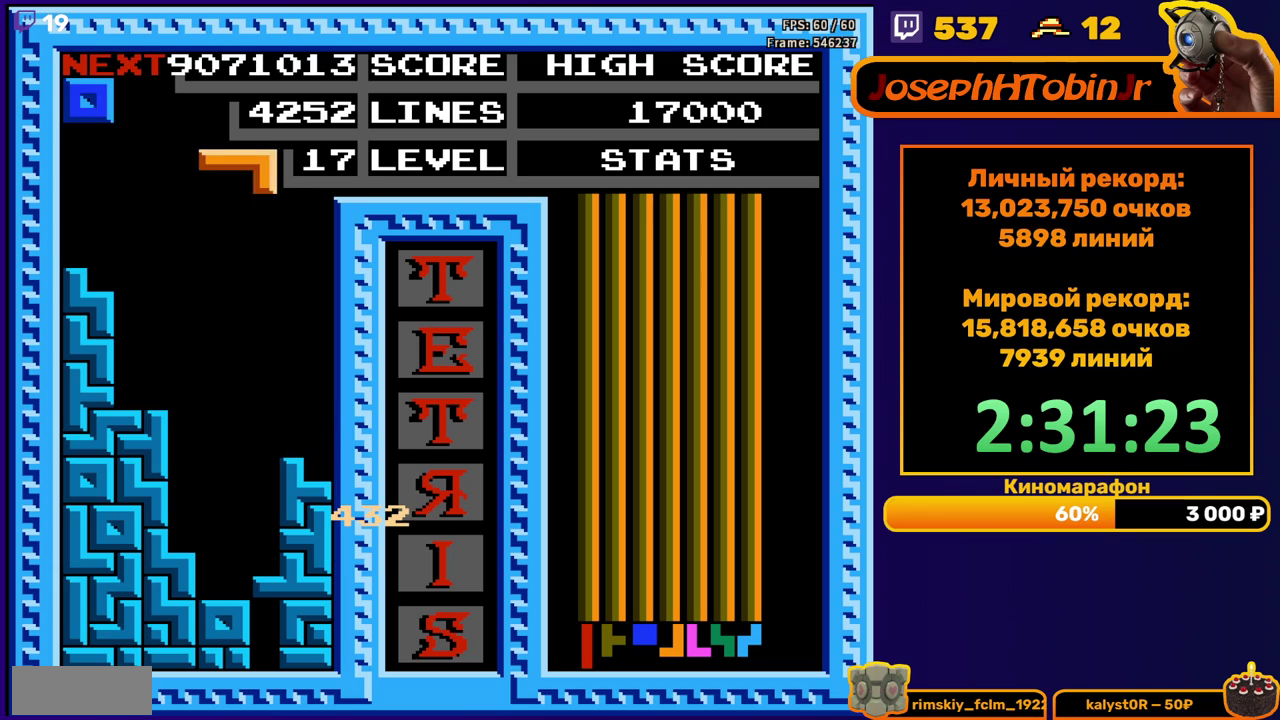
{"buttons": ["DPAD_DOWN"], "events": [[67, "A", "up"], [167, "DPAD_DOWN", "down"]]}
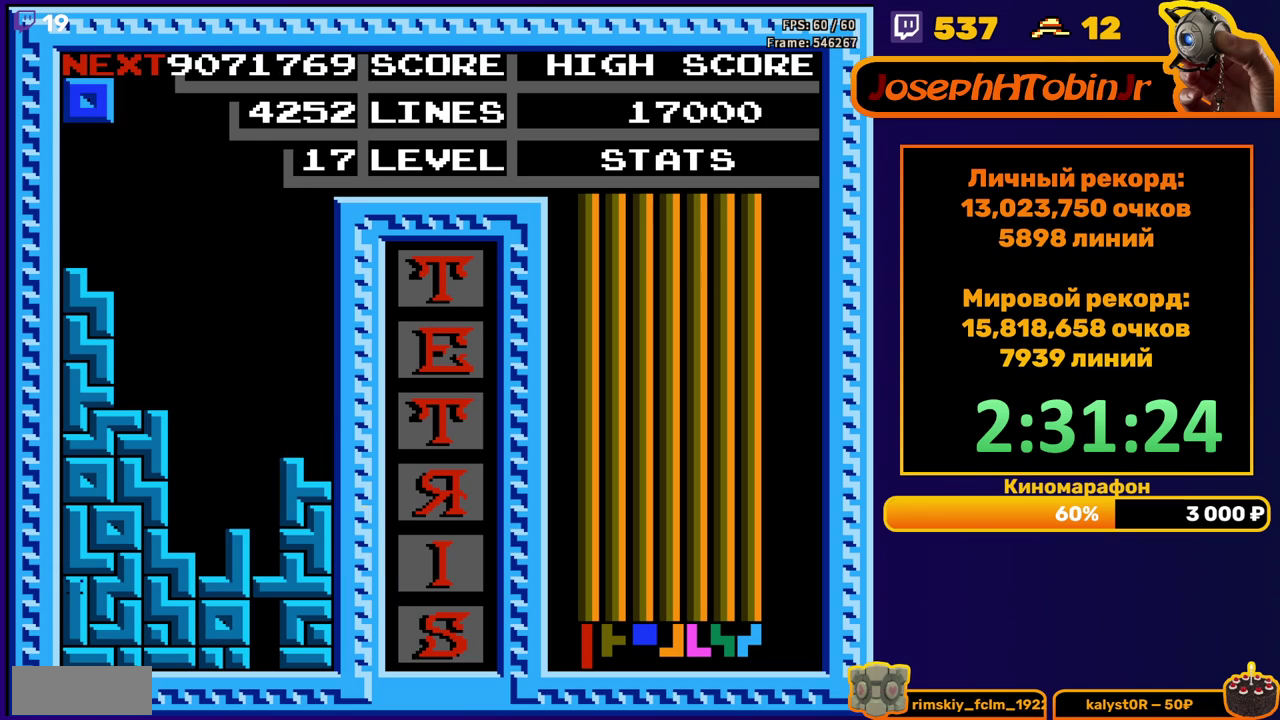
{"buttons": [], "events": [[67, "DPAD_DOWN", "up"]]}
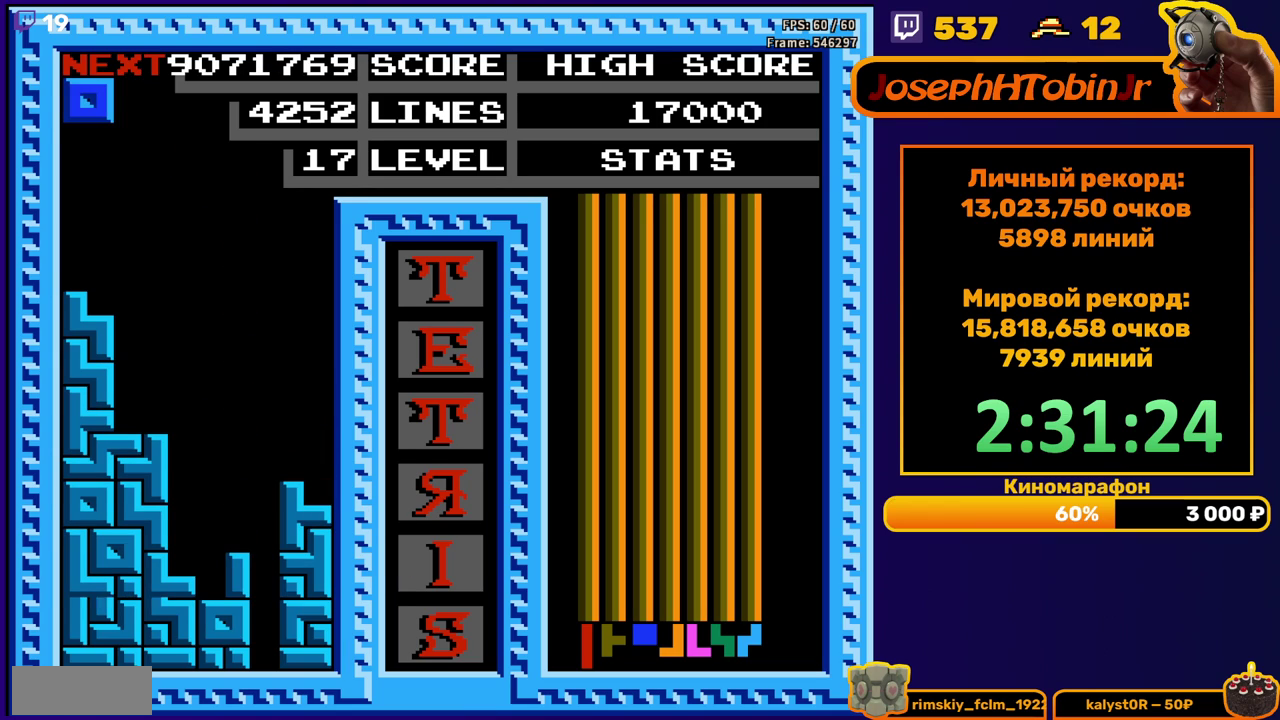
{"buttons": [], "events": [[83, "DPAD_LEFT", "down"], [183, "DPAD_LEFT", "up"], [267, "DPAD_LEFT", "down"], [333, "DPAD_LEFT", "up"]]}
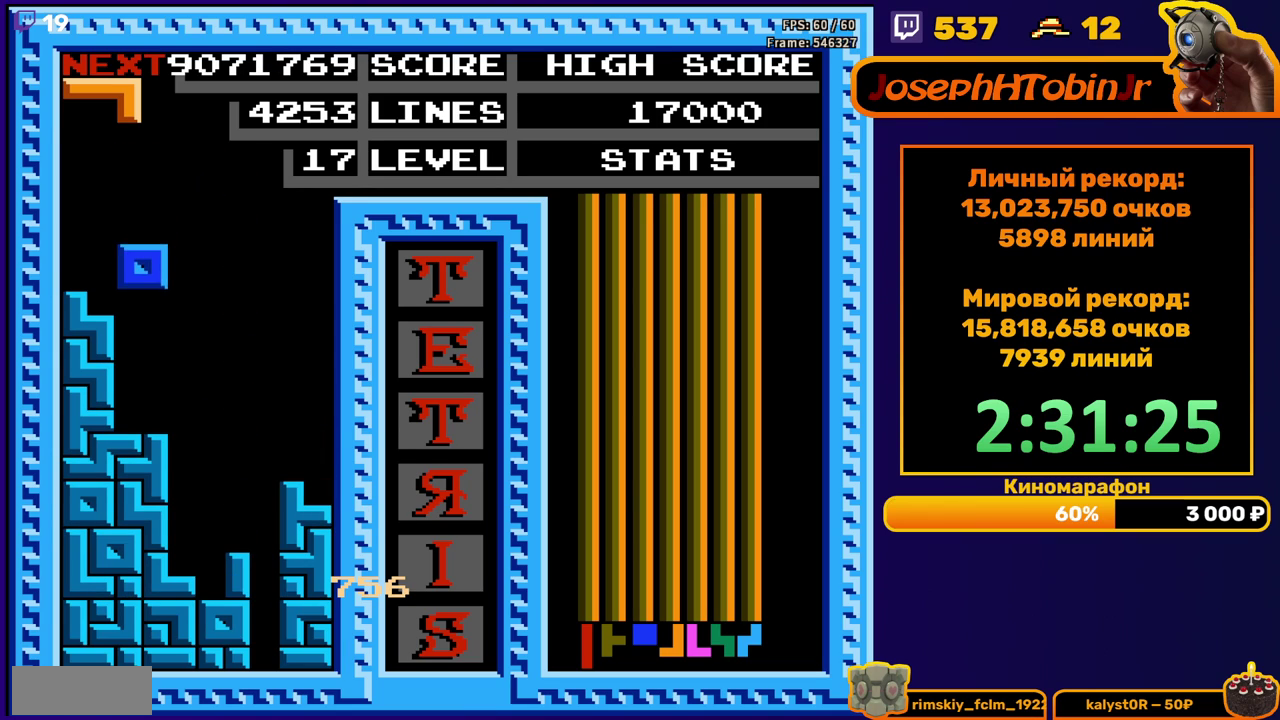
{"buttons": [], "events": [[17, "DPAD_DOWN", "down"], [233, "DPAD_DOWN", "up"], [333, "B", "down"], [333, "DPAD_RIGHT", "down"], [400, "B", "up"], [400, "DPAD_RIGHT", "up"]]}
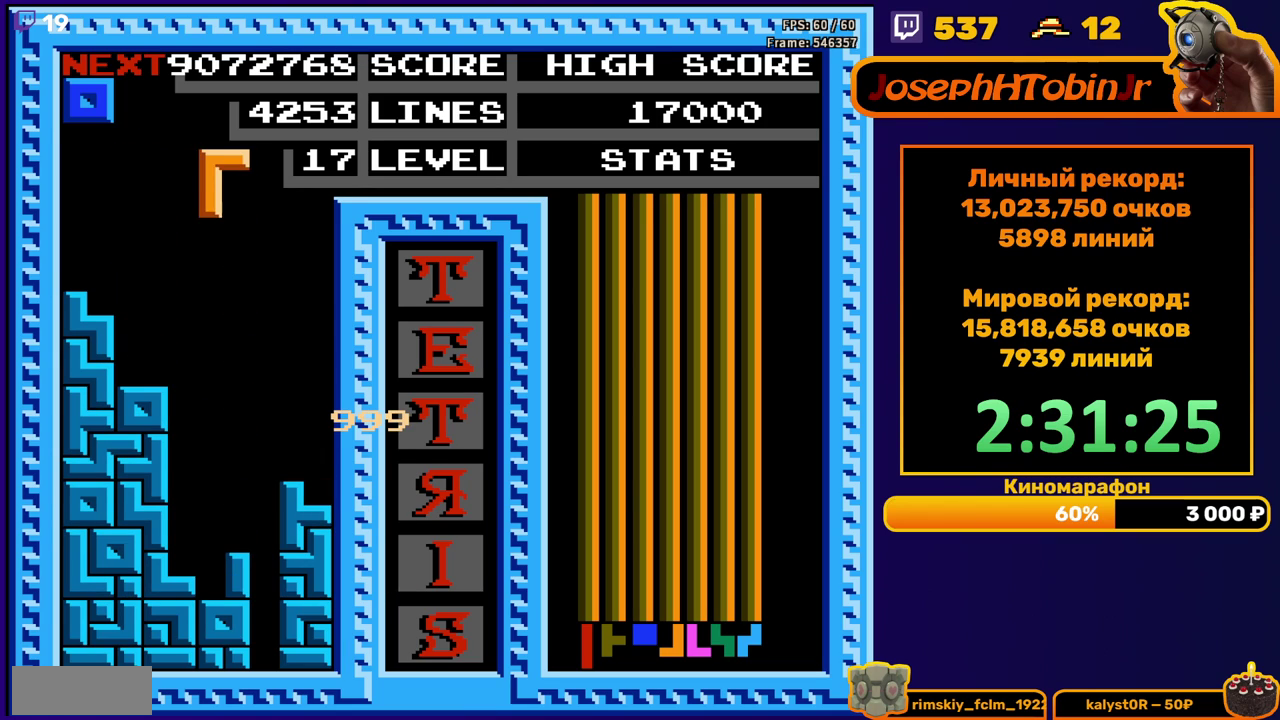
{"buttons": [], "events": [[67, "DPAD_DOWN", "down"], [400, "DPAD_DOWN", "up"]]}
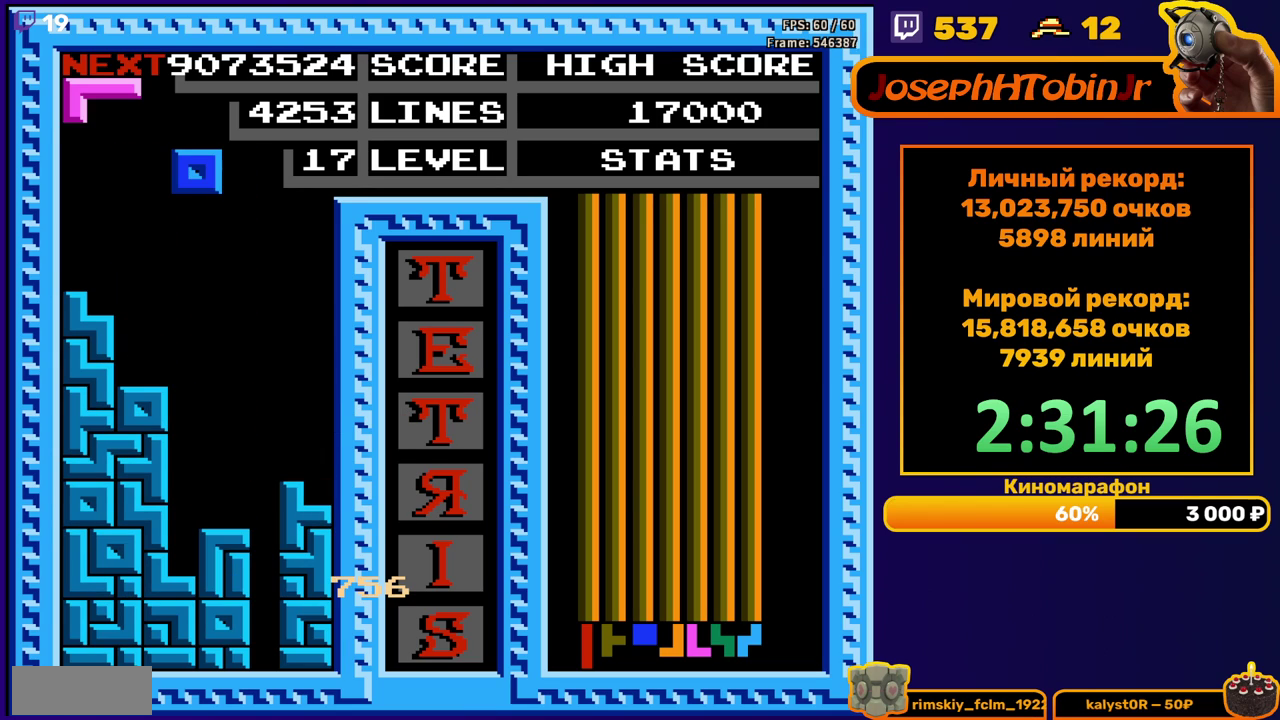
{"buttons": ["DPAD_DOWN"], "events": [[17, "DPAD_LEFT", "down"], [83, "DPAD_LEFT", "up"], [383, "DPAD_DOWN", "down"]]}
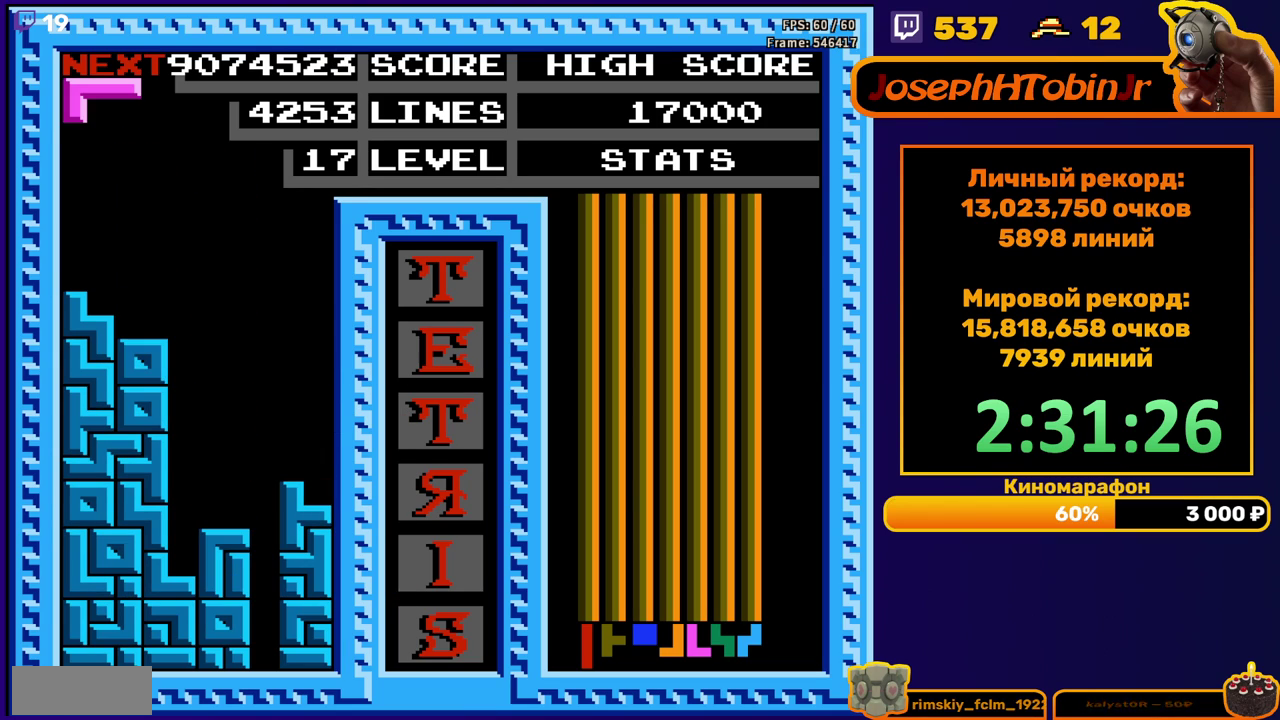
{"buttons": ["DPAD_DOWN"], "events": [[33, "DPAD_DOWN", "up"], [150, "DPAD_RIGHT", "down"], [200, "A", "down"], [200, "DPAD_RIGHT", "up"], [283, "DPAD_RIGHT", "down"], [300, "A", "up"], [350, "DPAD_RIGHT", "up"], [500, "DPAD_DOWN", "down"]]}
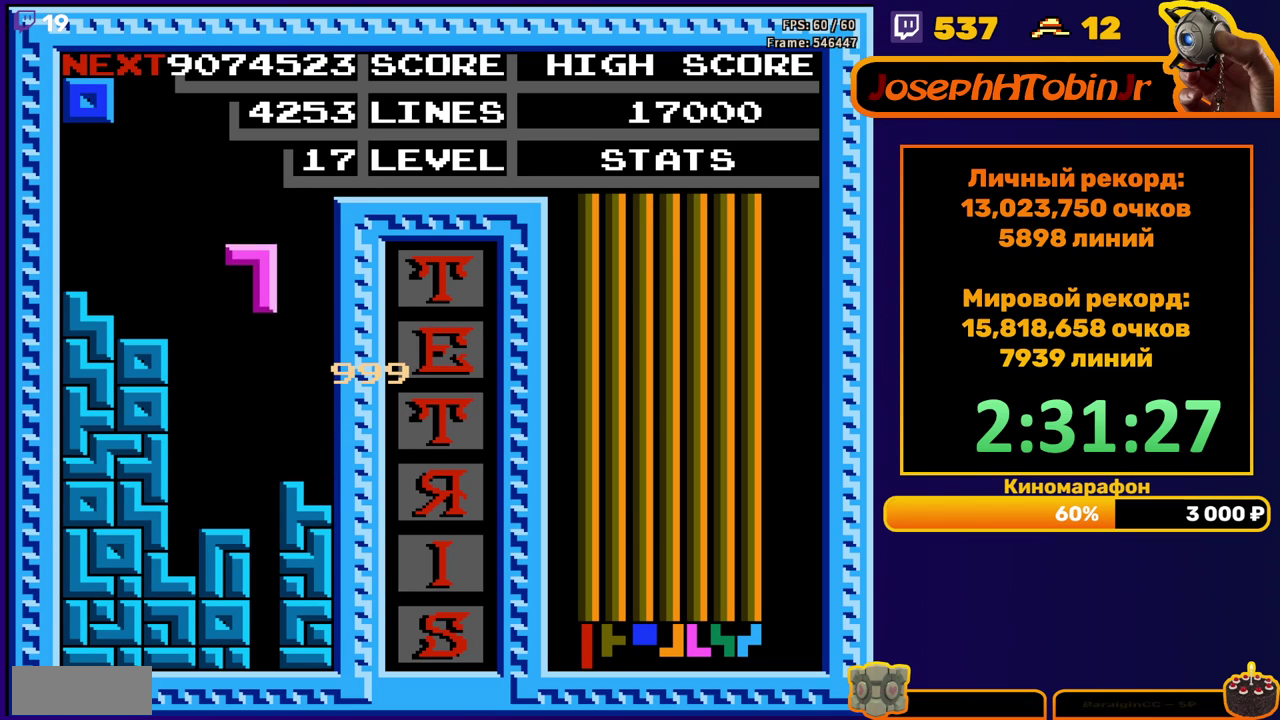
{"buttons": [], "events": [[233, "DPAD_DOWN", "up"], [367, "DPAD_LEFT", "down"], [433, "DPAD_LEFT", "up"]]}
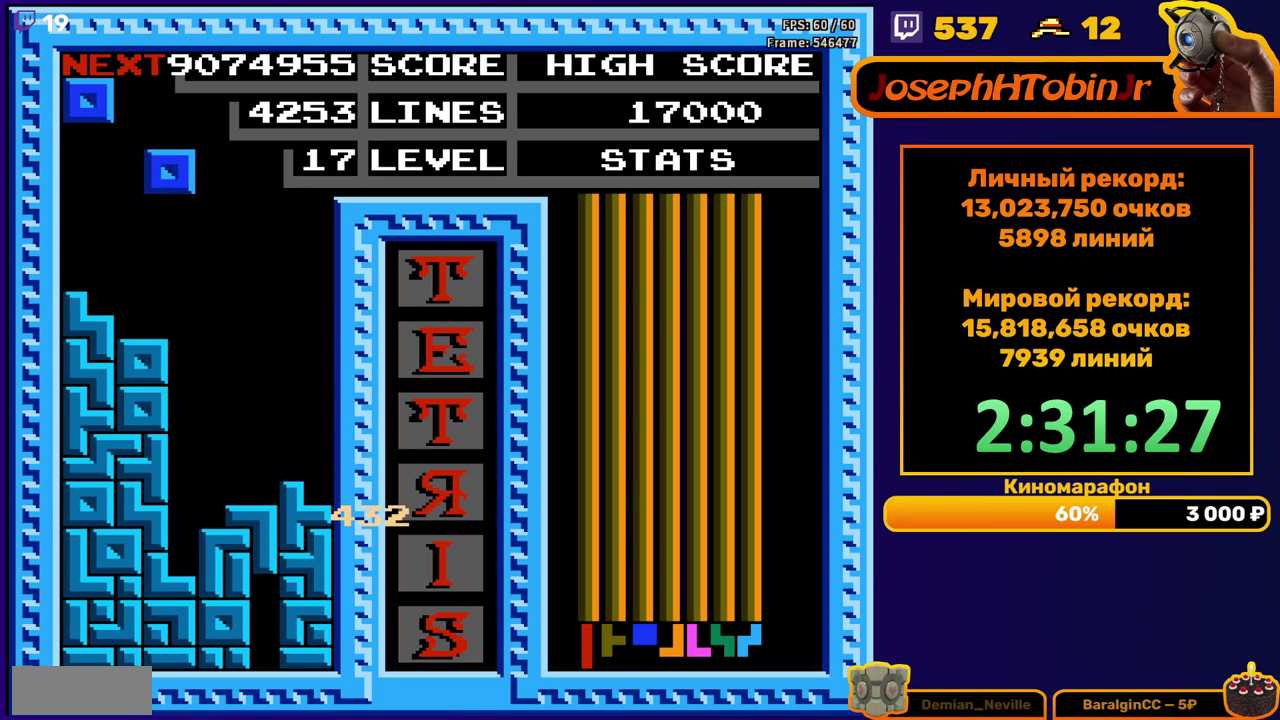
{"buttons": ["DPAD_RIGHT"], "events": [[50, "DPAD_LEFT", "down"], [100, "DPAD_LEFT", "up"], [233, "DPAD_DOWN", "down"], [367, "DPAD_DOWN", "up"], [500, "DPAD_RIGHT", "down"]]}
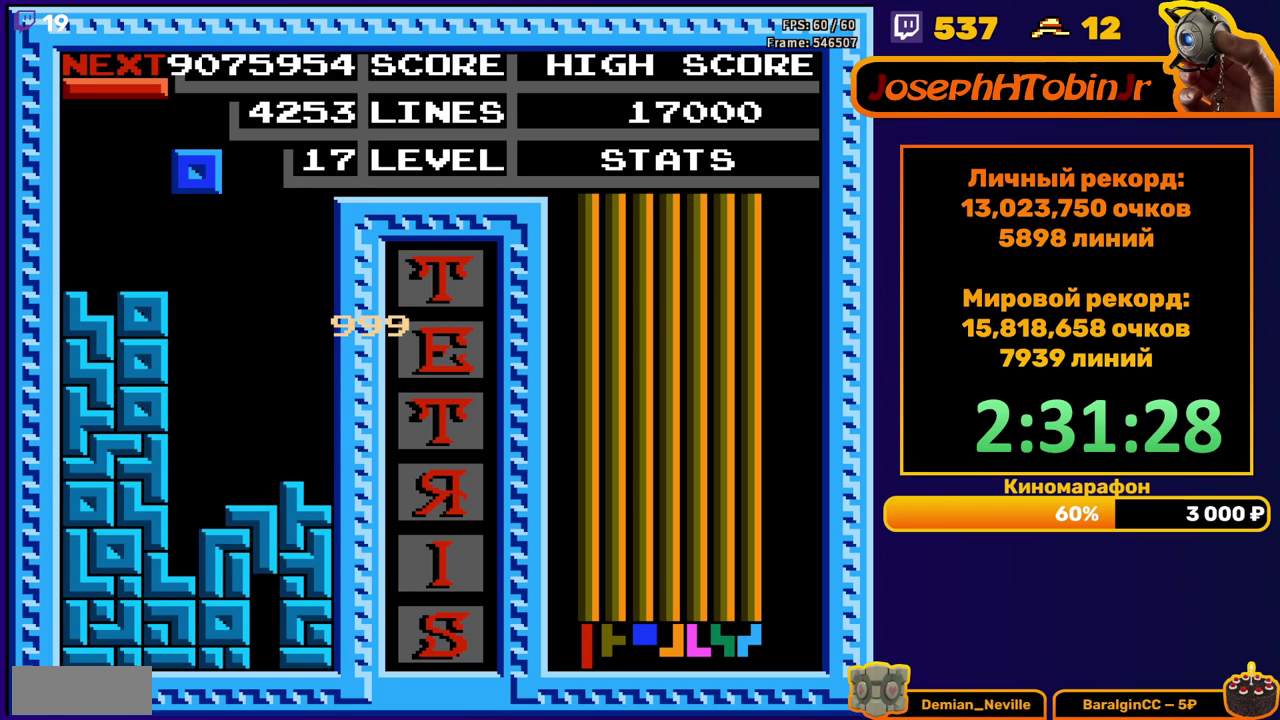
{"buttons": ["DPAD_DOWN"], "events": [[50, "DPAD_RIGHT", "up"], [117, "DPAD_RIGHT", "down"], [233, "DPAD_RIGHT", "up"], [350, "DPAD_DOWN", "down"]]}
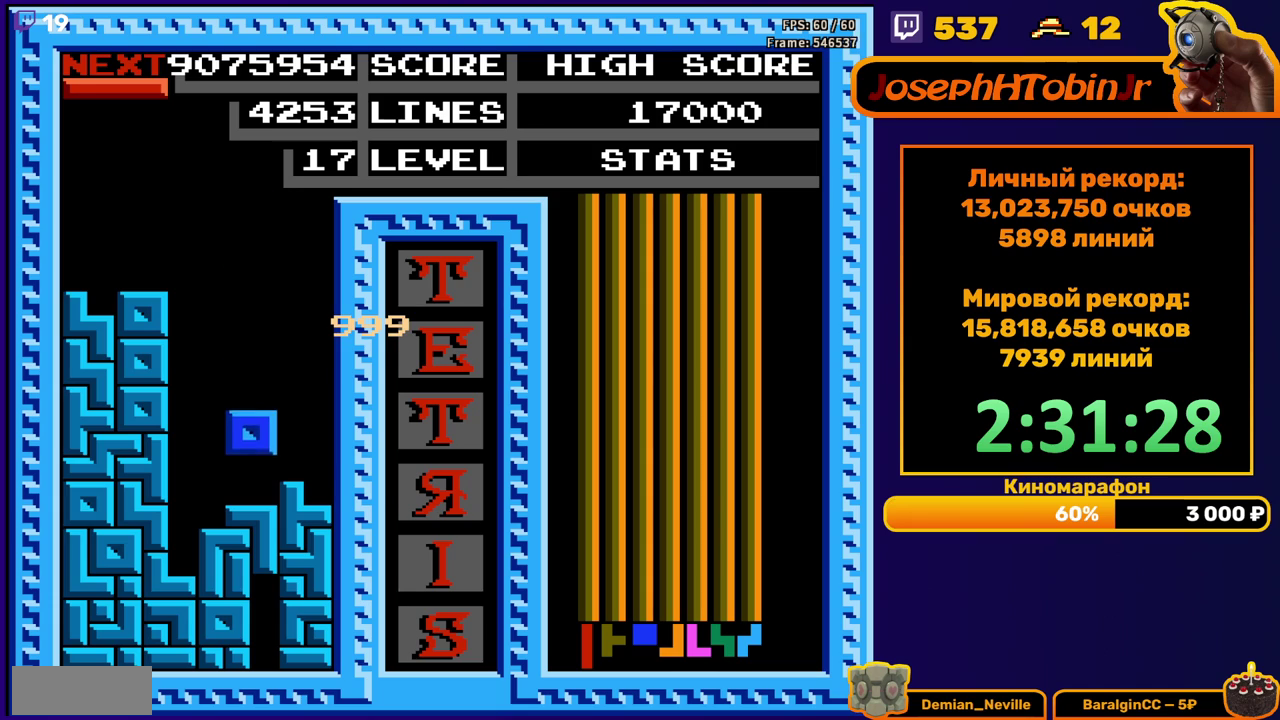
{"buttons": [], "events": [[117, "DPAD_DOWN", "up"], [167, "B", "down"], [283, "B", "up"], [383, "DPAD_LEFT", "down"], [450, "DPAD_LEFT", "up"]]}
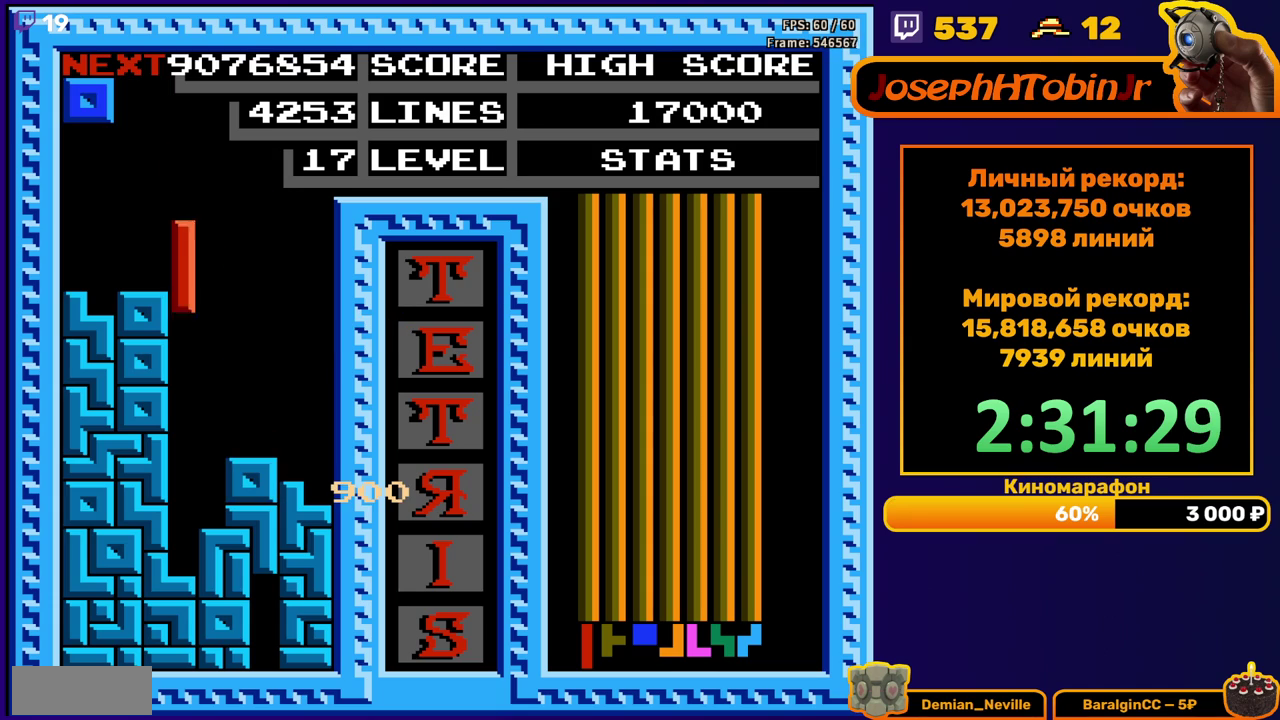
{"buttons": [], "events": [[17, "DPAD_DOWN", "down"], [383, "DPAD_DOWN", "up"]]}
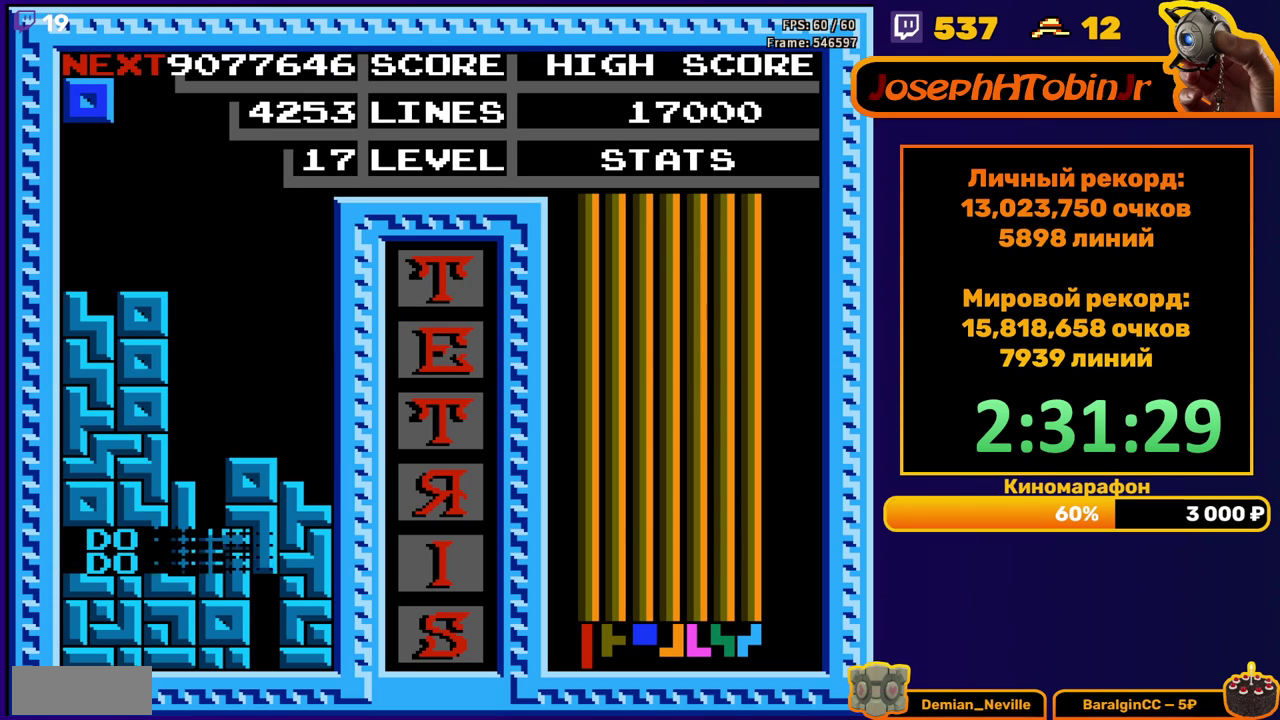
{"buttons": [], "events": [[400, "DPAD_RIGHT", "down"], [483, "DPAD_RIGHT", "up"]]}
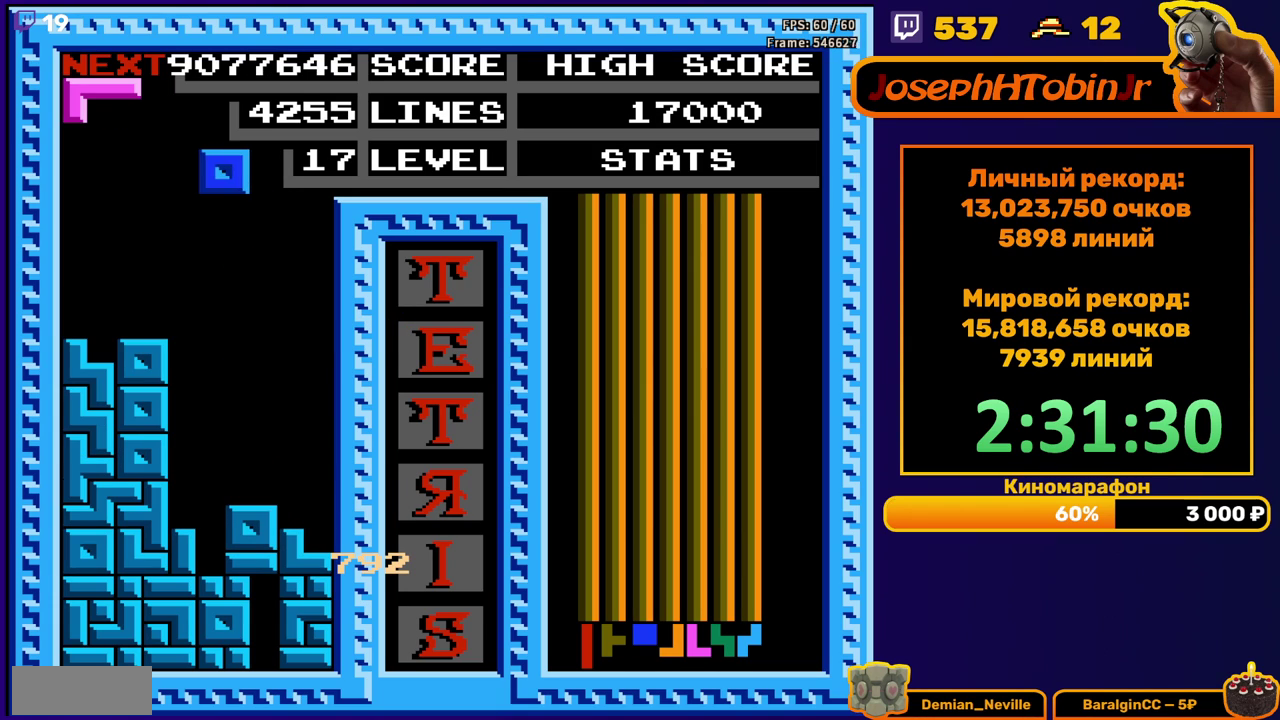
{"buttons": [], "events": [[33, "DPAD_RIGHT", "down"], [133, "DPAD_RIGHT", "up"], [233, "DPAD_DOWN", "down"], [483, "DPAD_DOWN", "up"]]}
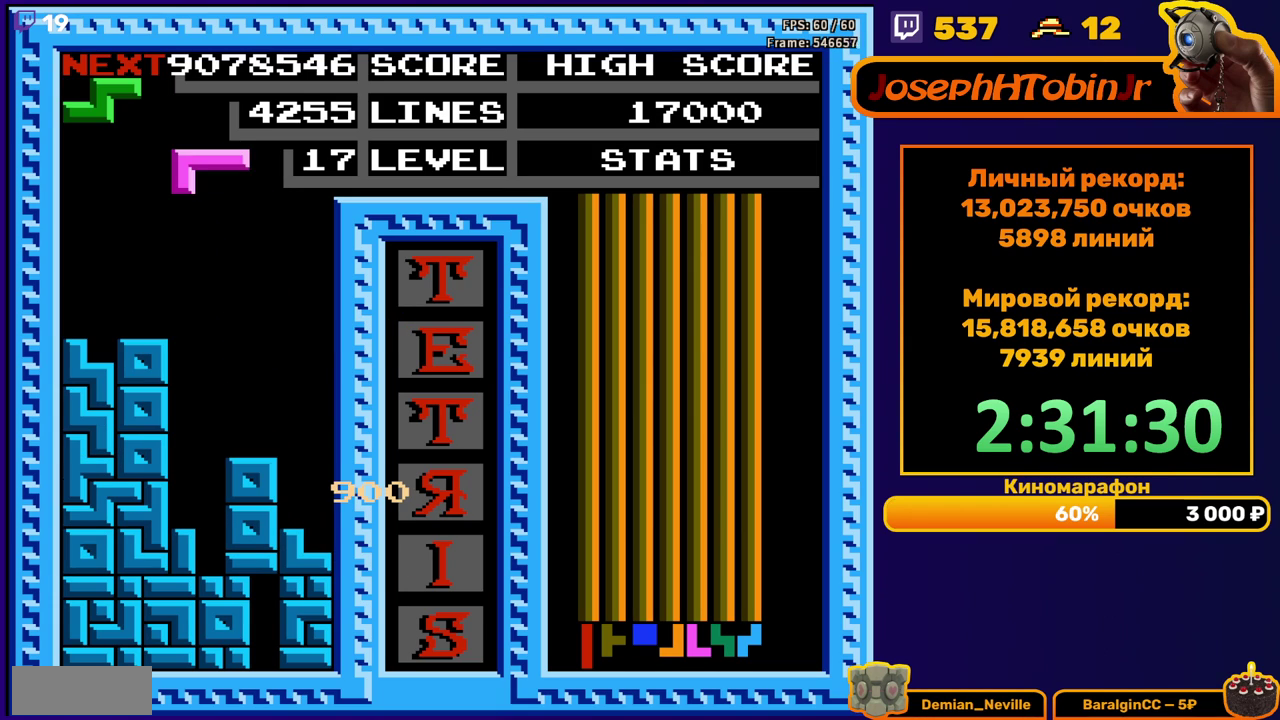
{"buttons": ["DPAD_DOWN"], "events": [[67, "A", "down"], [183, "A", "up"], [233, "DPAD_DOWN", "down"]]}
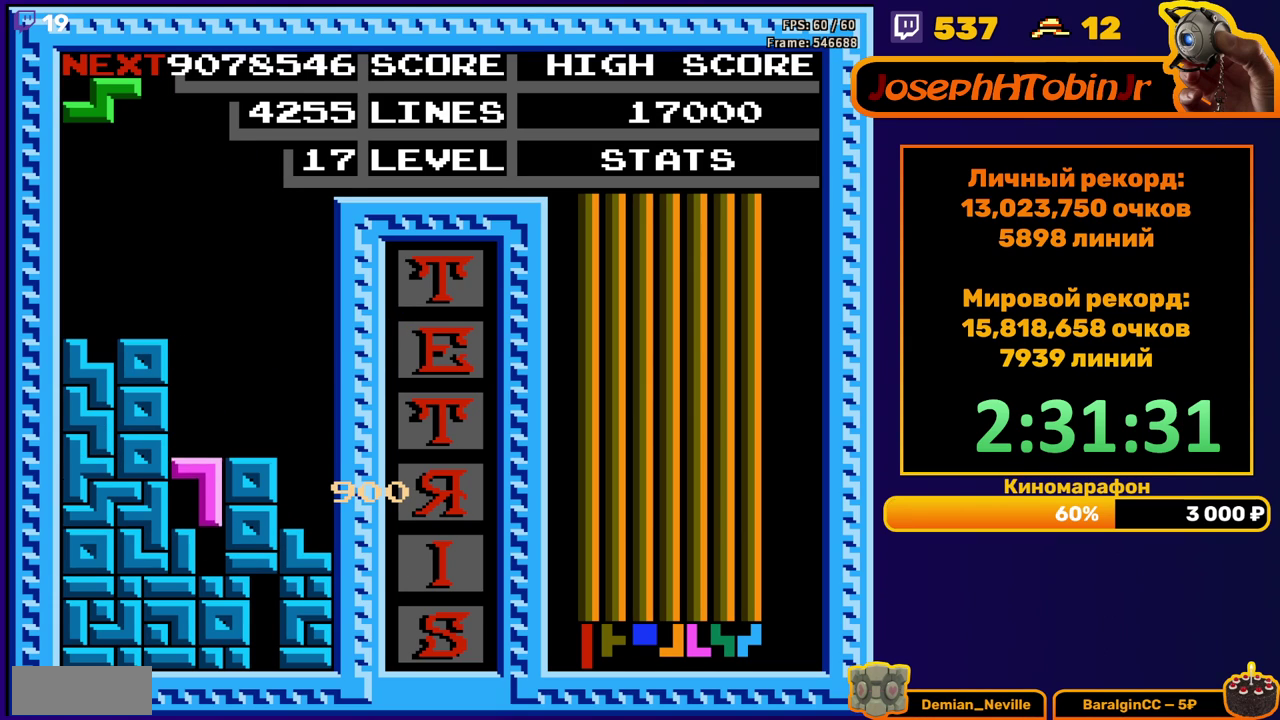
{"buttons": [], "events": [[133, "DPAD_DOWN", "up"]]}
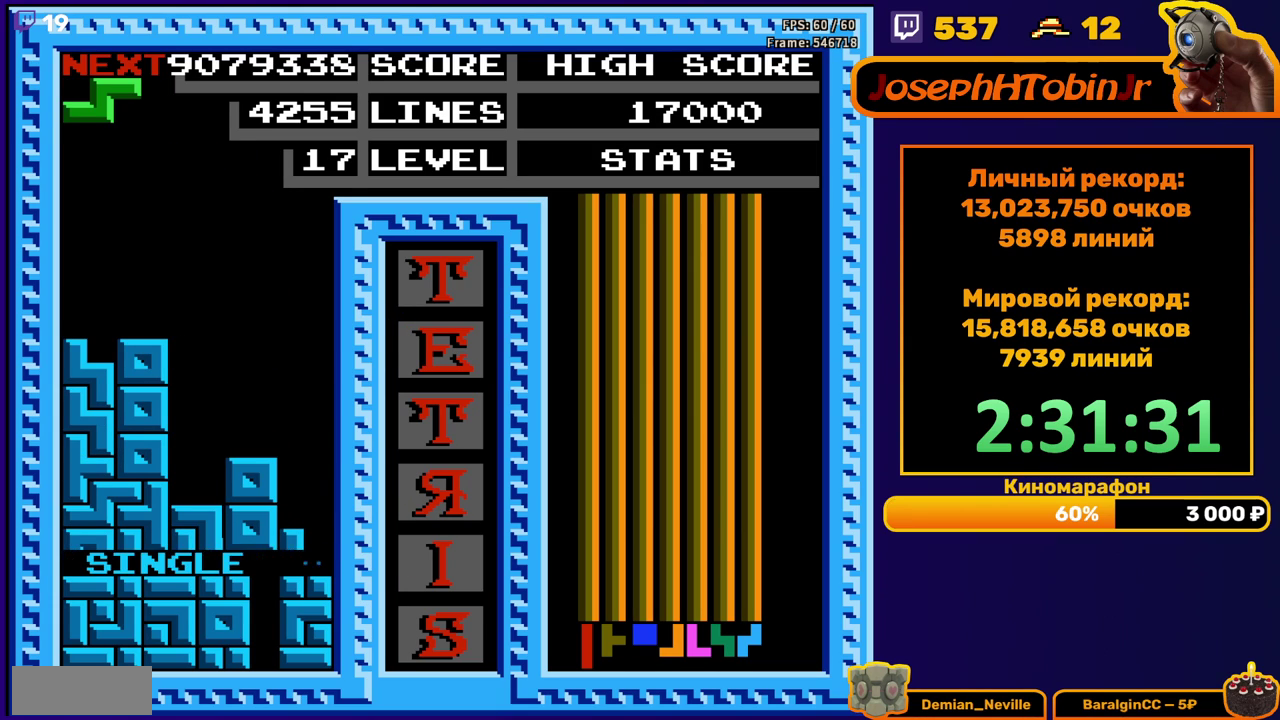
{"buttons": ["DPAD_RIGHT"], "events": [[67, "DPAD_RIGHT", "down"], [150, "A", "down"], [267, "A", "up"]]}
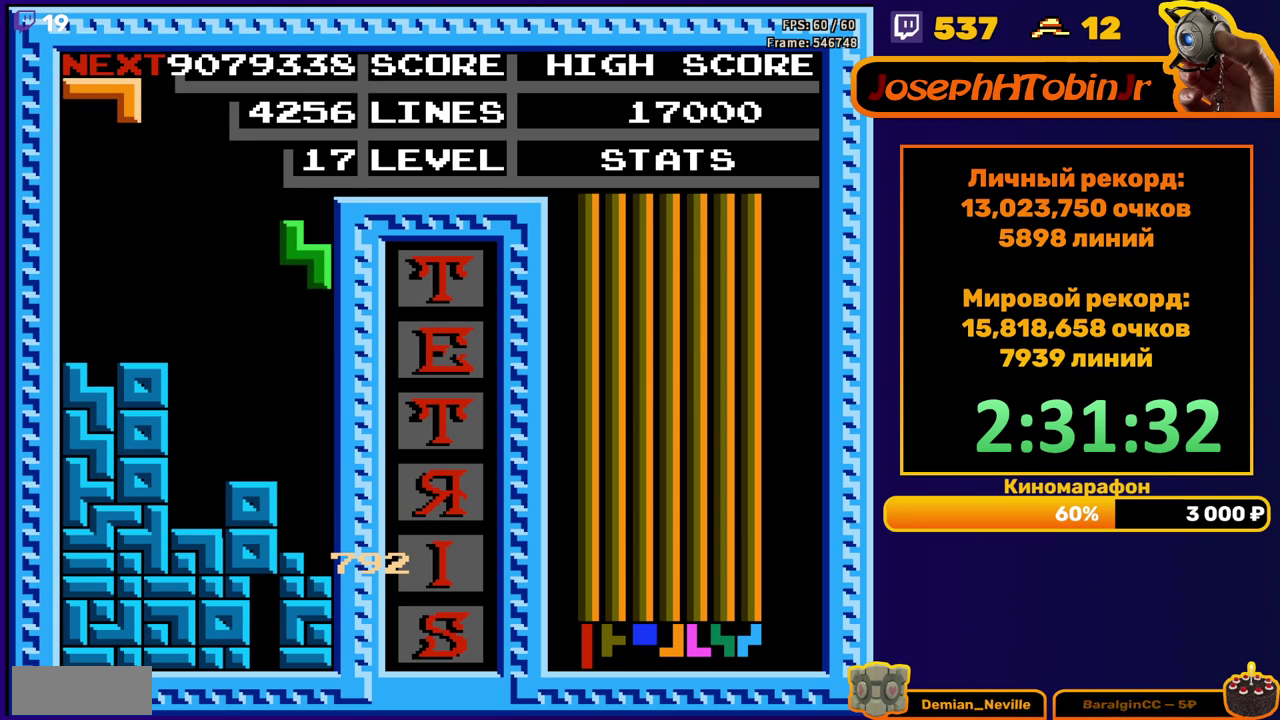
{"buttons": [], "events": [[50, "DPAD_DOWN", "down"], [50, "DPAD_RIGHT", "up"], [417, "DPAD_DOWN", "up"]]}
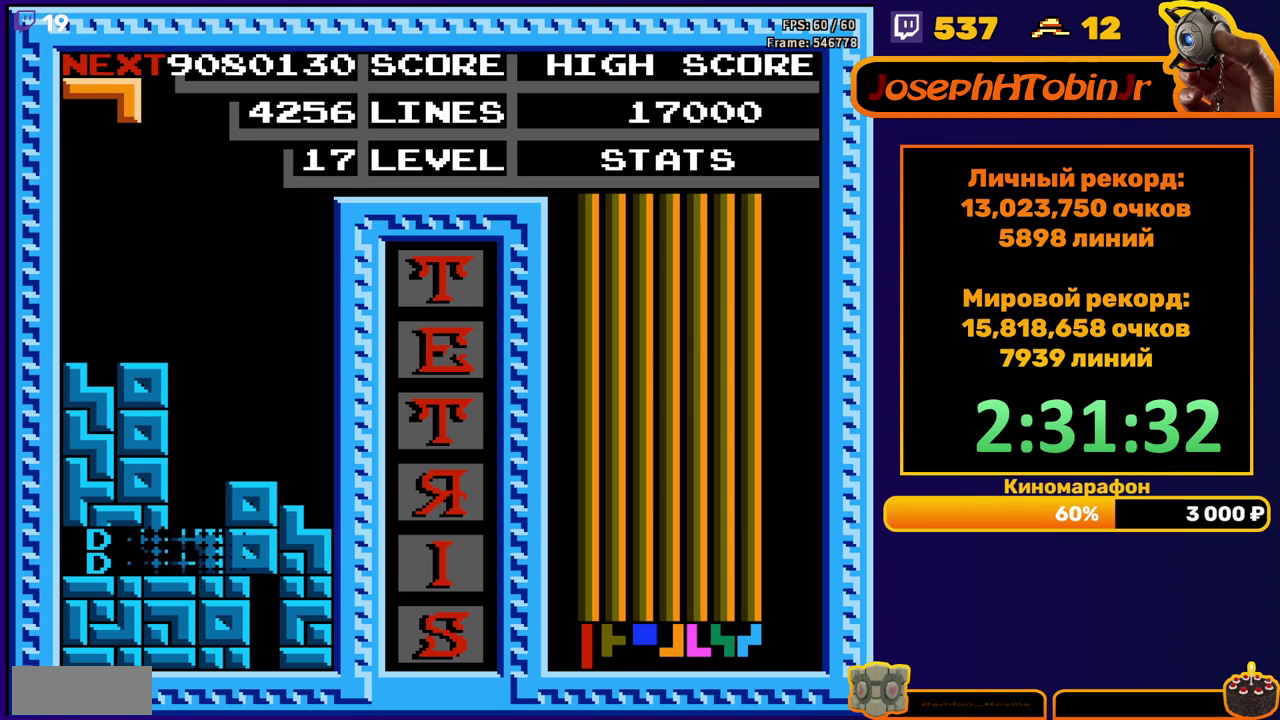
{"buttons": [], "events": [[383, "A", "down"], [500, "A", "up"]]}
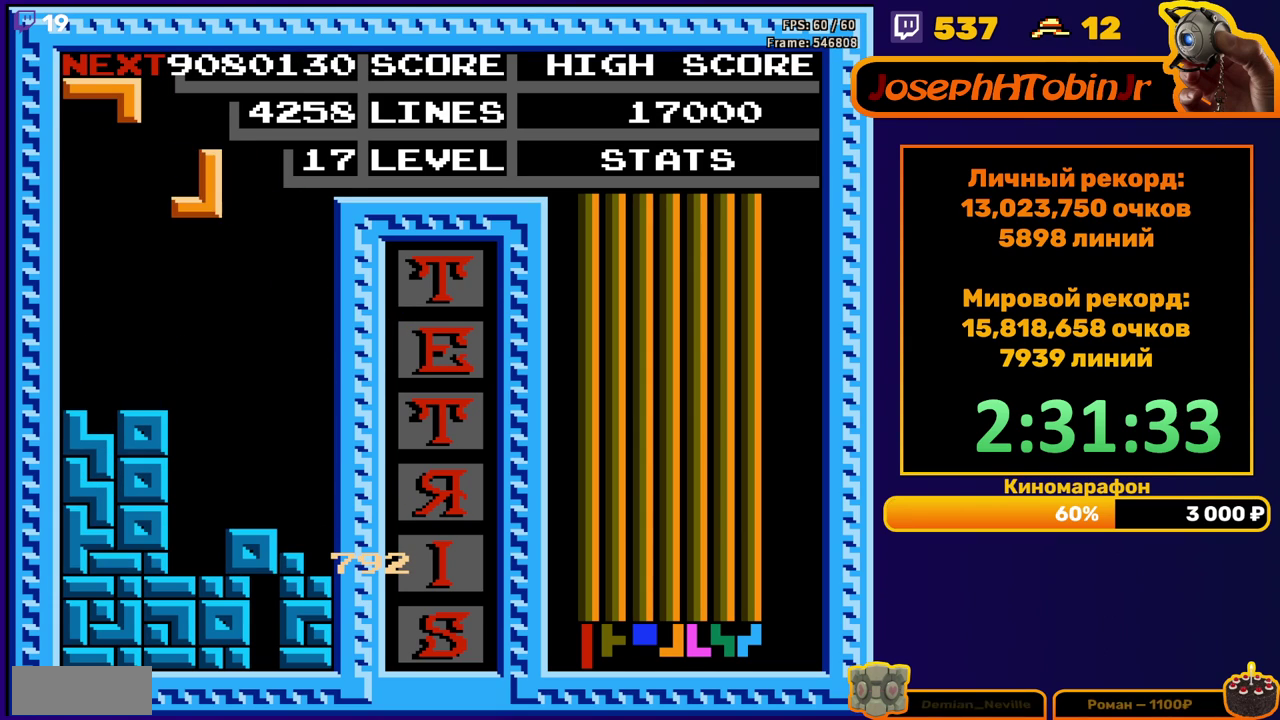
{"buttons": [], "events": [[150, "DPAD_DOWN", "down"], [500, "DPAD_DOWN", "up"]]}
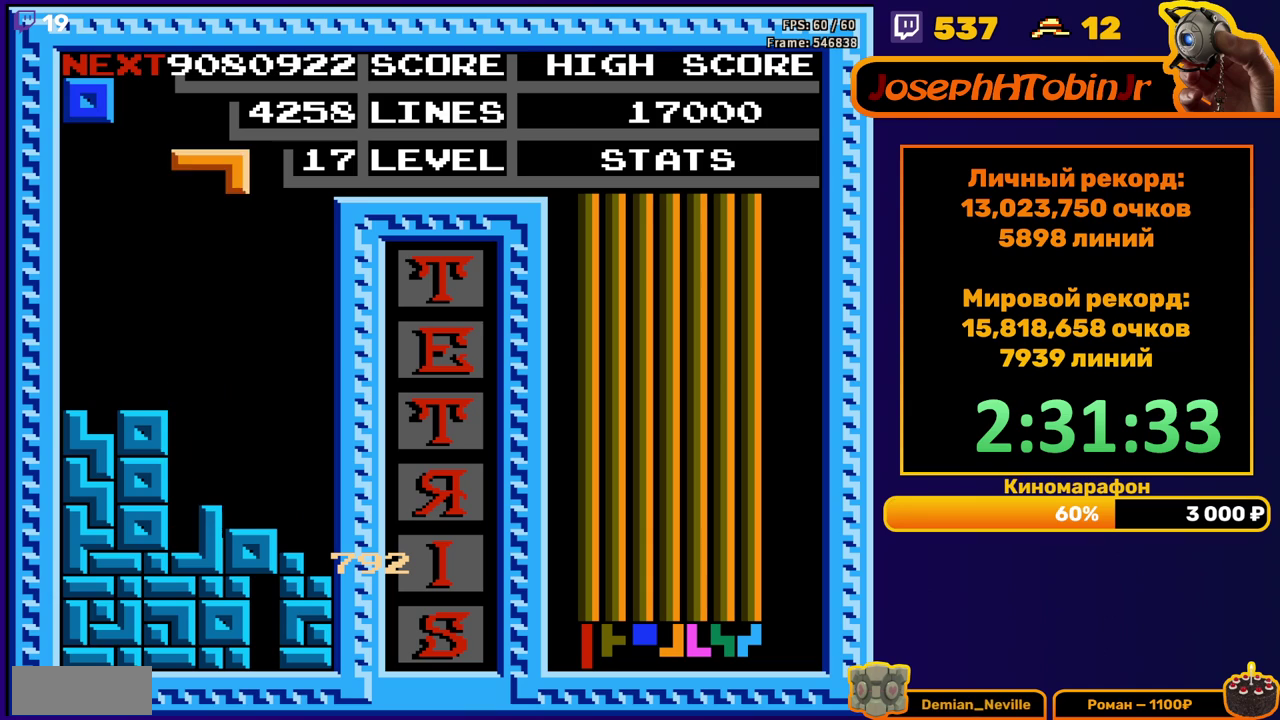
{"buttons": ["DPAD_DOWN"], "events": [[50, "B", "down"], [167, "B", "up"], [250, "DPAD_DOWN", "down"]]}
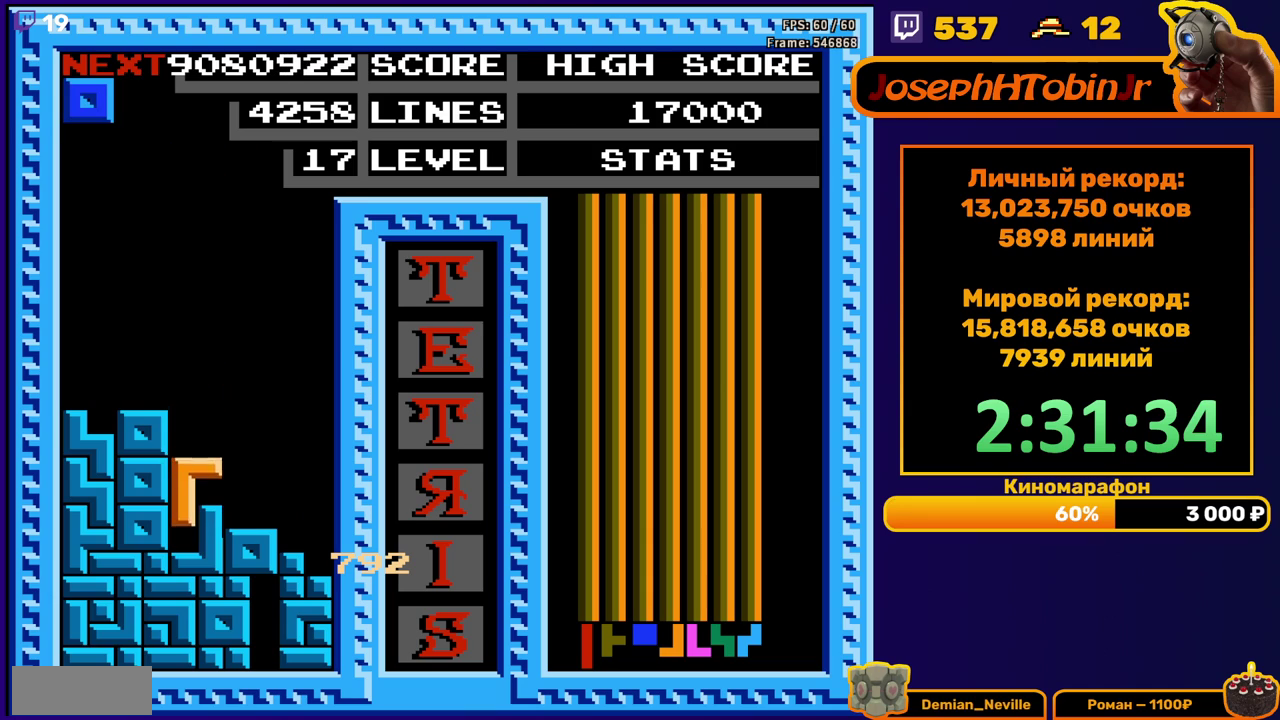
{"buttons": [], "events": [[50, "DPAD_DOWN", "up"], [167, "DPAD_RIGHT", "down"], [233, "DPAD_RIGHT", "up"], [283, "DPAD_RIGHT", "down"], [367, "DPAD_RIGHT", "up"]]}
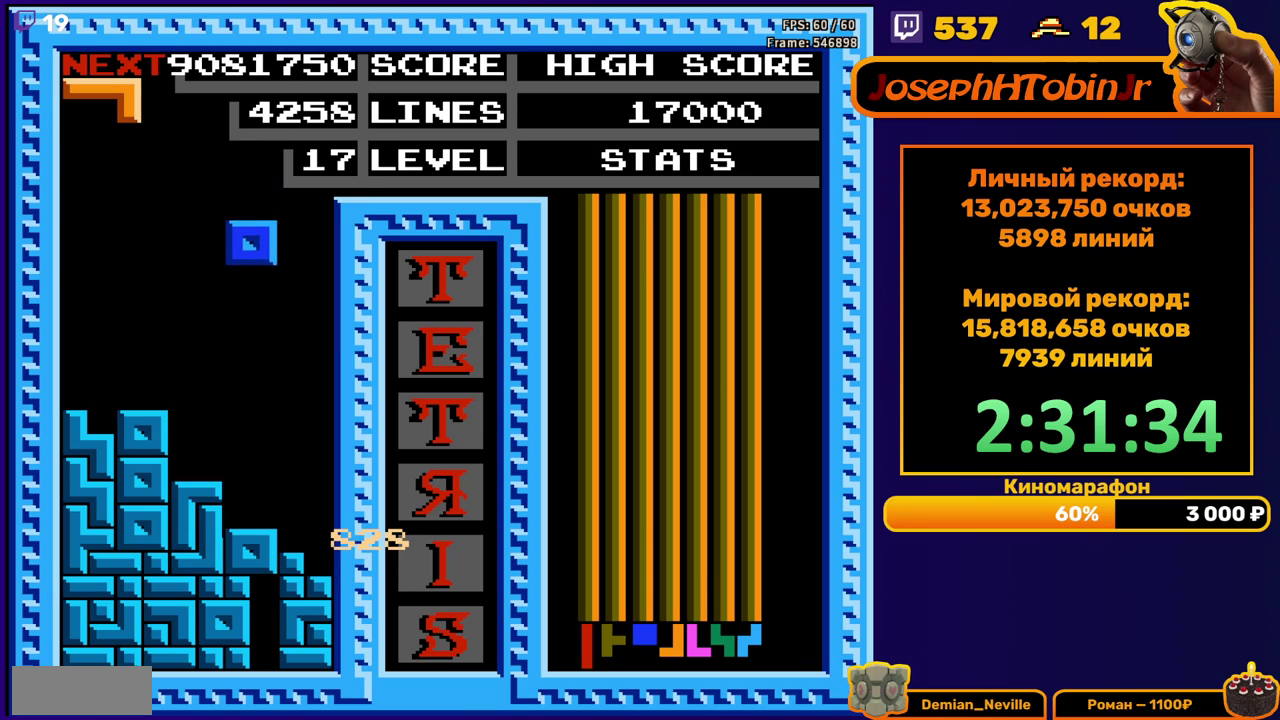
{"buttons": [], "events": [[100, "DPAD_DOWN", "down"], [367, "DPAD_DOWN", "up"], [417, "A", "down"], [500, "A", "up"]]}
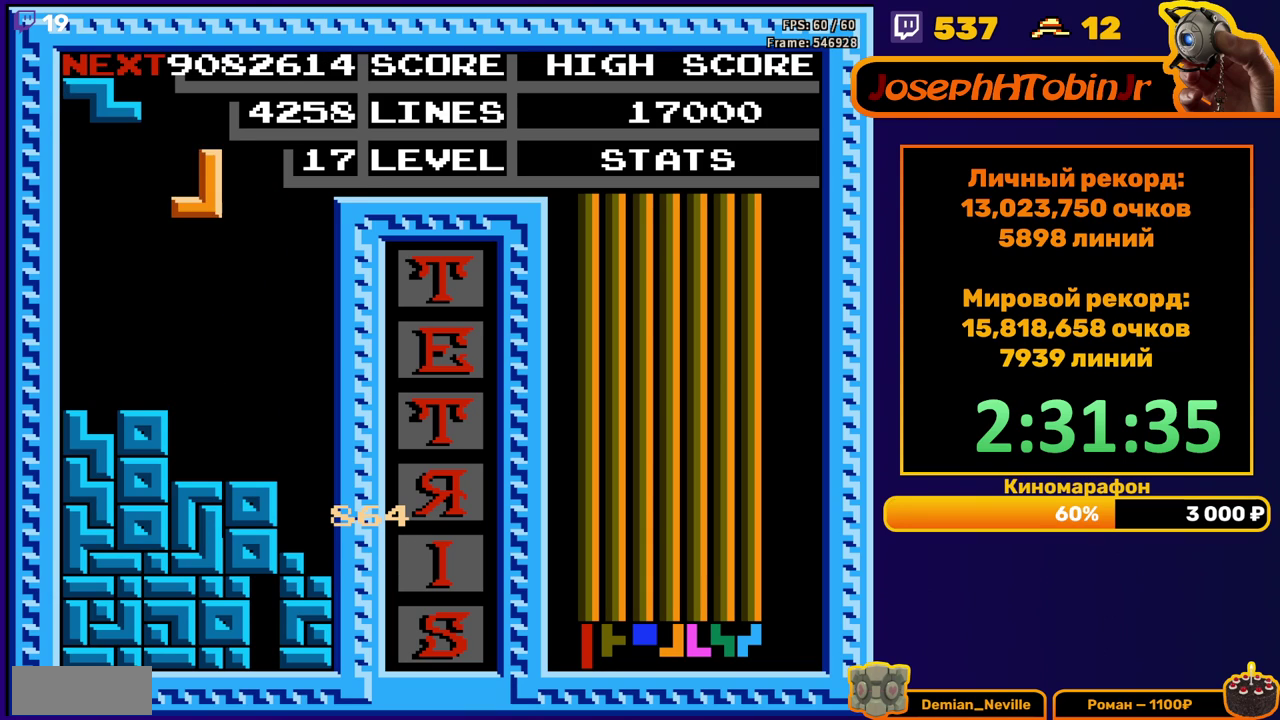
{"buttons": ["DPAD_DOWN"], "events": [[67, "A", "down"], [150, "A", "up"], [333, "DPAD_DOWN", "down"]]}
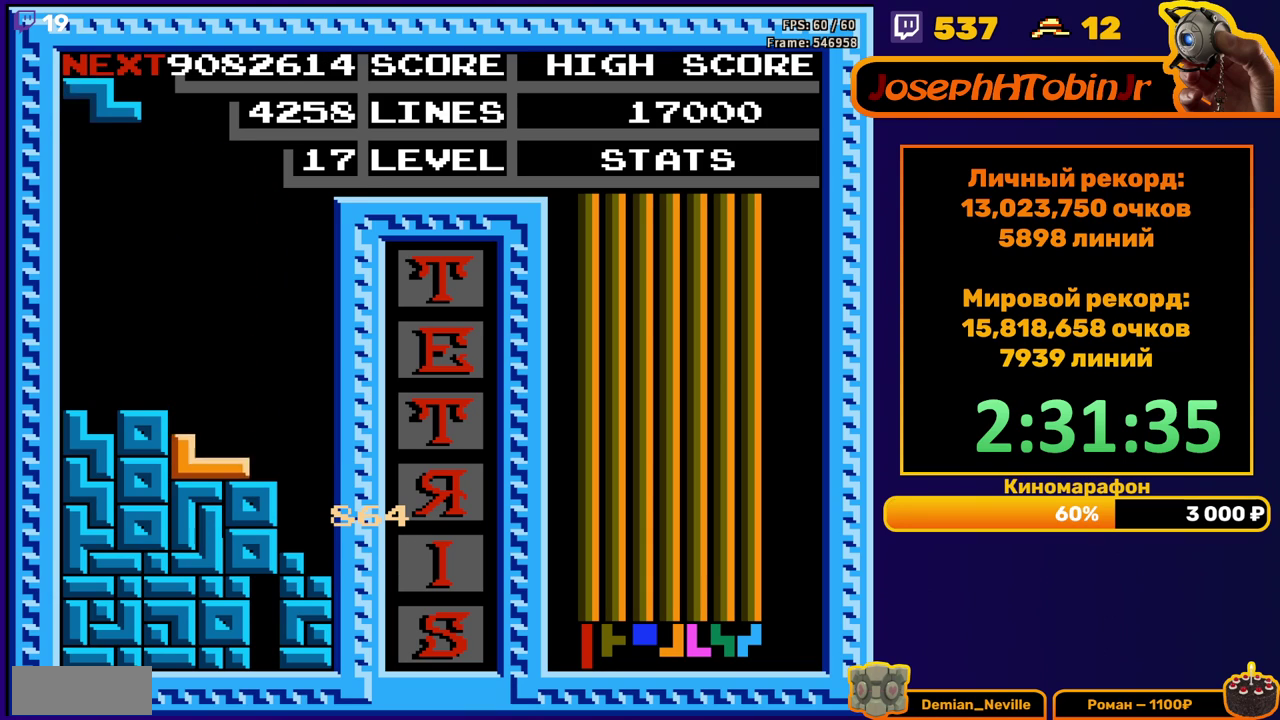
{"buttons": [], "events": [[50, "DPAD_DOWN", "up"], [100, "DPAD_LEFT", "down"], [167, "A", "down"], [267, "A", "up"], [417, "DPAD_LEFT", "up"]]}